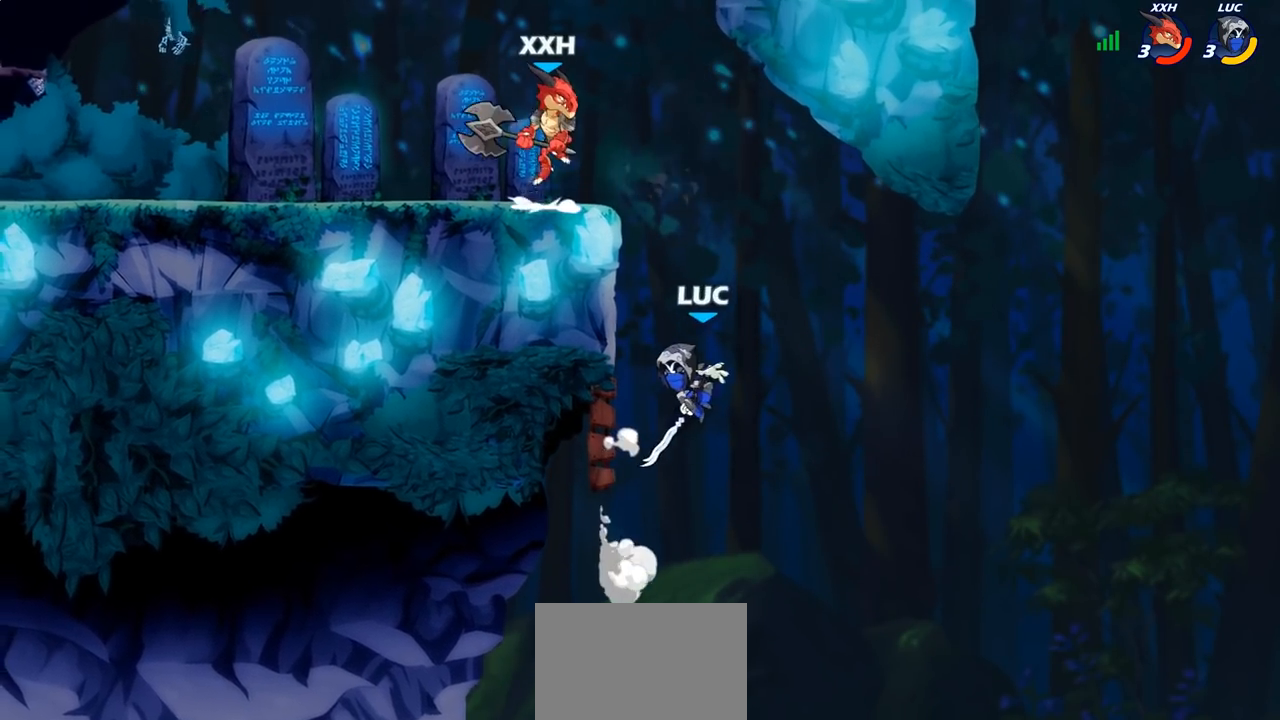
Gameplay with a controller (PlayStation layout); each line is a JSON object with the inputs held at the frame after it. "events" lists button and stick changes between this image and that frame as [ms after this image, input, new state], when the widget could be followed in between.
{"buttons": [], "left_stick": "up-left", "right_stick": "center", "events": [[17, "CROSS", "down"], [83, "CIRCLE", "down"], [100, "CROSS", "up"], [217, "CIRCLE", "up"]]}
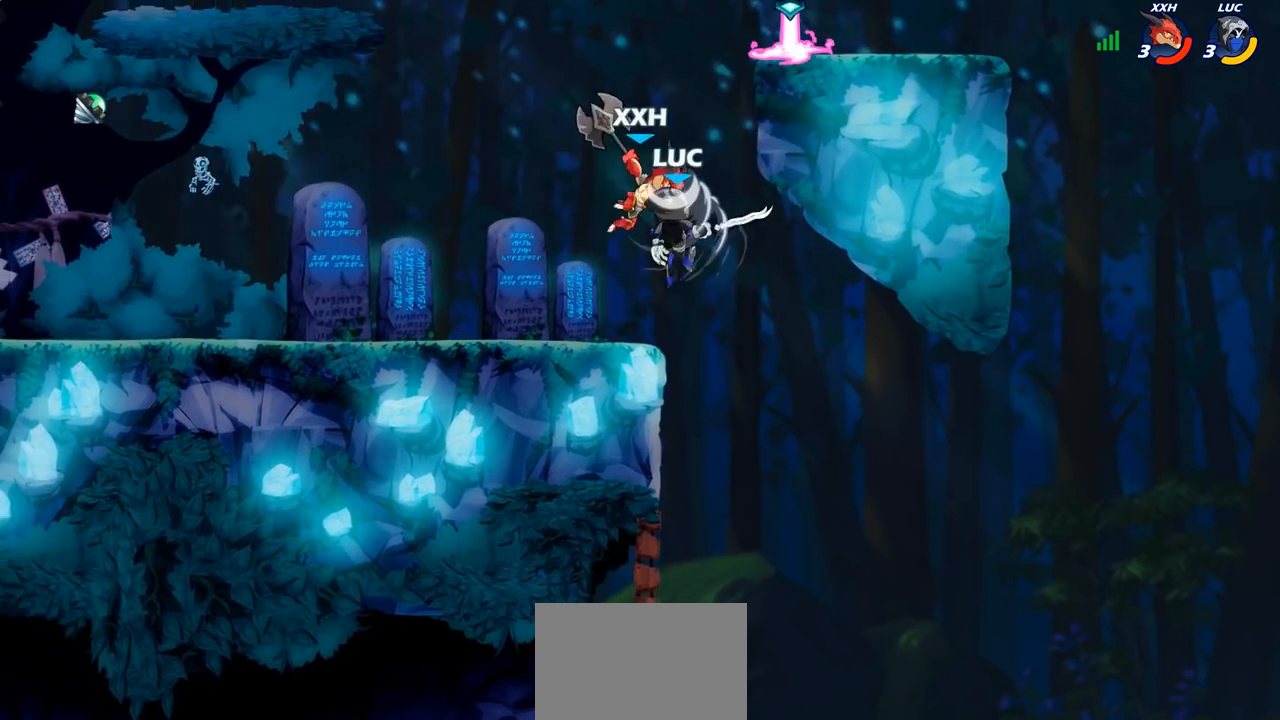
{"buttons": [], "left_stick": "center", "right_stick": "center", "events": [[17, "left_stick", "down-left"], [250, "left_stick", "down"], [383, "left_stick", "center"]]}
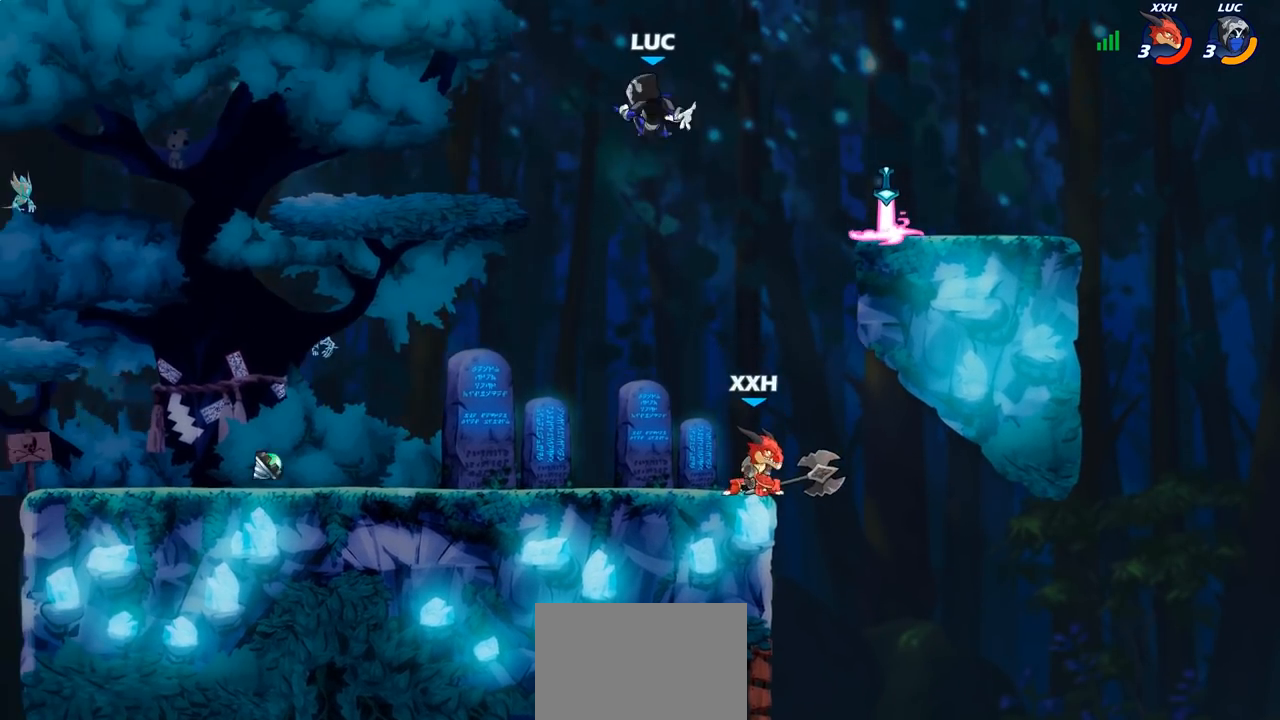
{"buttons": ["CIRCLE"], "left_stick": "down-left", "right_stick": "center", "events": [[33, "left_stick", "down-left"], [100, "CIRCLE", "down"]]}
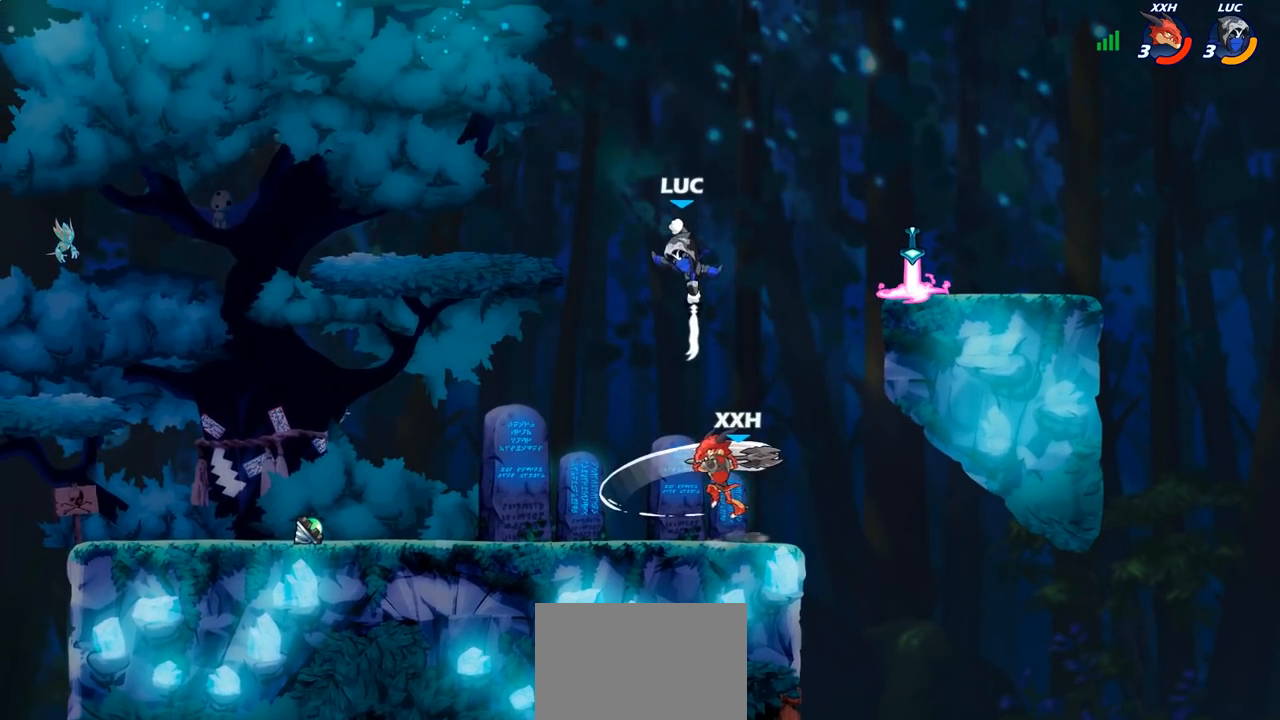
{"buttons": ["SQUARE"], "left_stick": "center", "right_stick": "center", "events": [[17, "CIRCLE", "up"], [83, "left_stick", "center"], [350, "left_stick", "right"], [483, "SQUARE", "down"], [500, "left_stick", "center"]]}
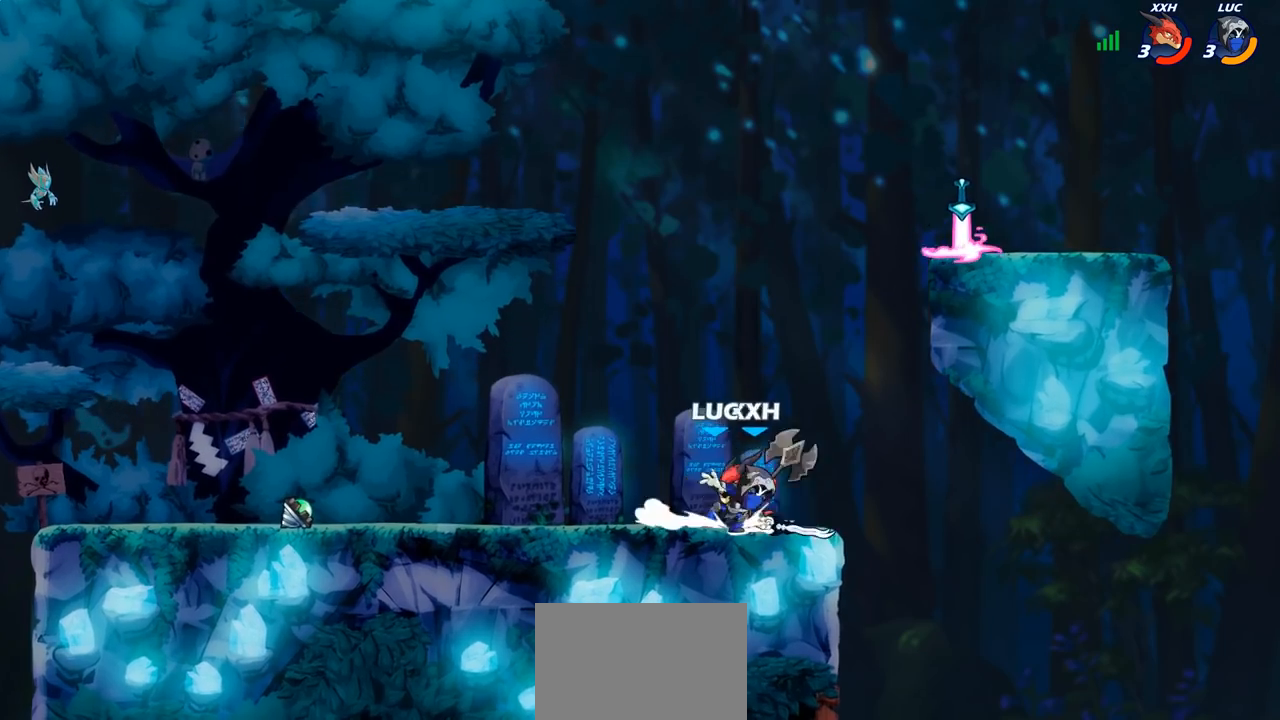
{"buttons": [], "left_stick": "right", "right_stick": "center", "events": [[50, "SQUARE", "up"], [133, "SQUARE", "down"], [233, "SQUARE", "up"], [317, "SQUARE", "down"], [433, "SQUARE", "up"], [500, "left_stick", "right"]]}
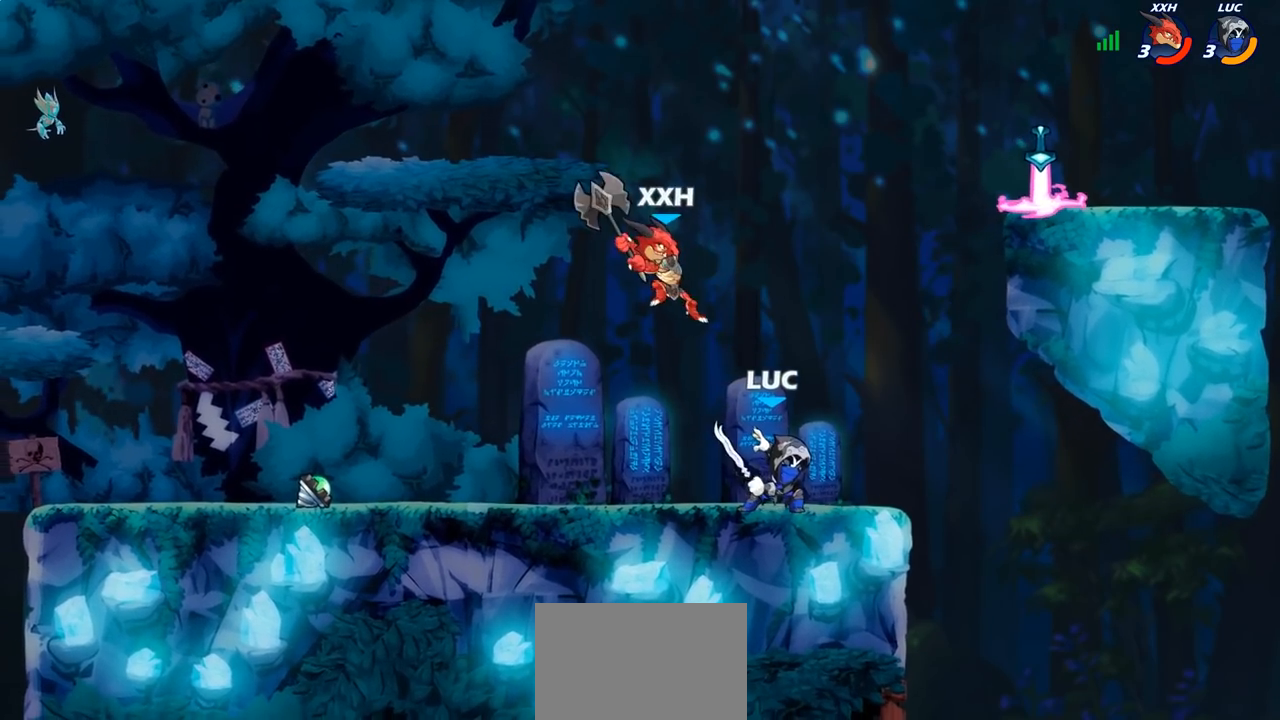
{"buttons": ["SQUARE"], "left_stick": "left", "right_stick": "center", "events": [[83, "CROSS", "down"], [117, "left_stick", "up-right"], [183, "R2", "down"], [200, "CROSS", "up"], [267, "left_stick", "up-left"], [350, "left_stick", "down-left"], [400, "R2", "up"], [467, "SQUARE", "down"], [483, "left_stick", "left"]]}
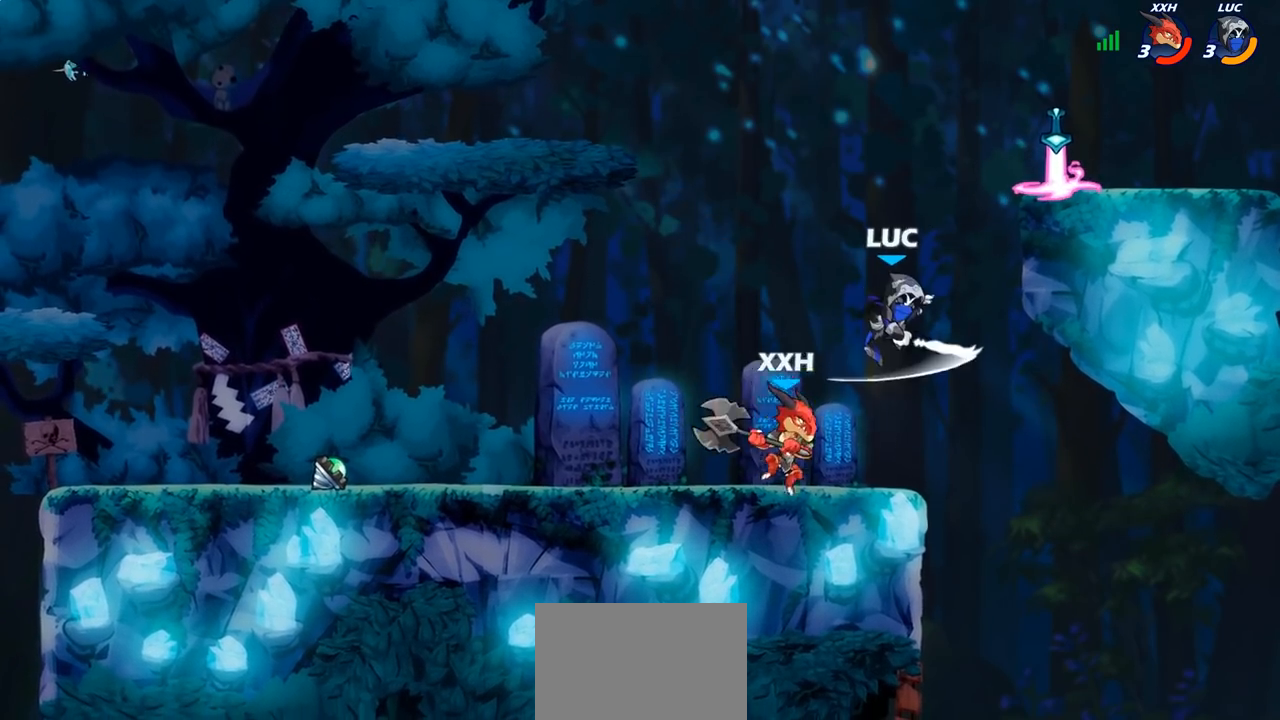
{"buttons": [], "left_stick": "left", "right_stick": "center", "events": [[17, "left_stick", "up-left"], [50, "SQUARE", "up"], [67, "left_stick", "up-right"], [133, "left_stick", "right"], [417, "left_stick", "left"]]}
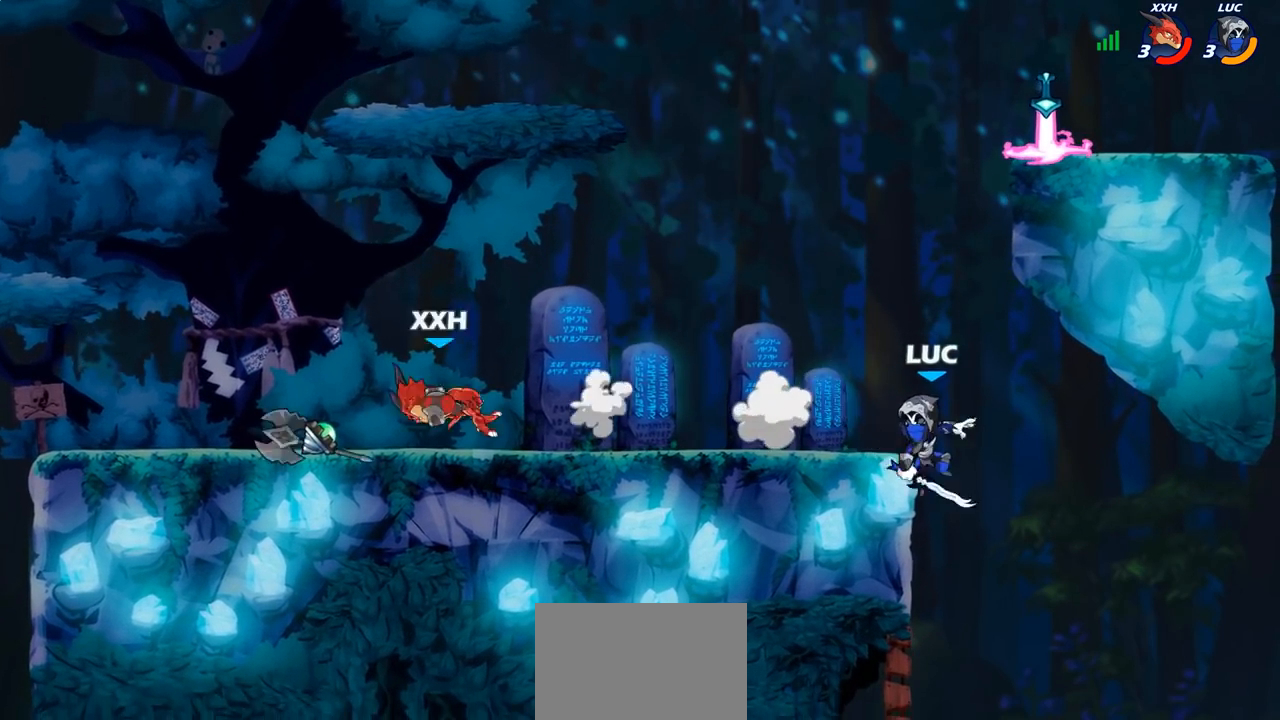
{"buttons": ["R1"], "left_stick": "left", "right_stick": "center", "events": [[67, "CROSS", "down"], [233, "CROSS", "up"], [483, "R1", "down"]]}
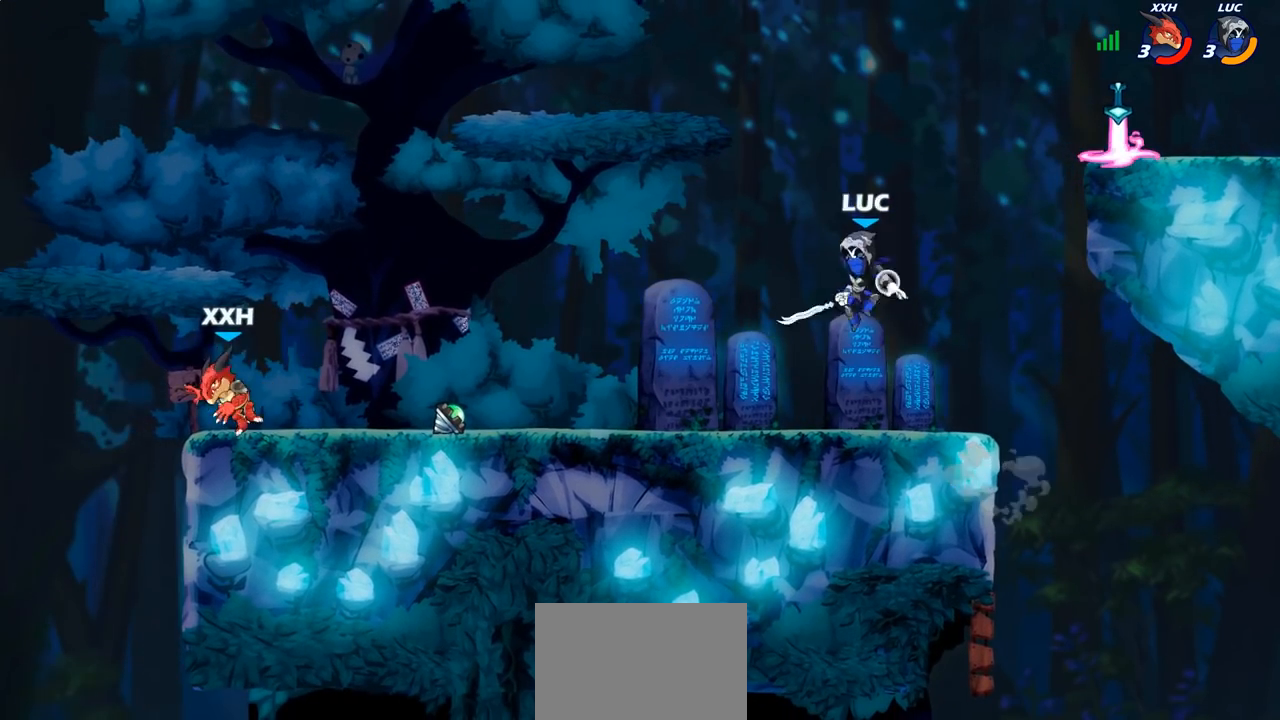
{"buttons": ["R2"], "left_stick": "left", "right_stick": "center", "events": [[33, "R1", "up"], [67, "left_stick", "center"], [333, "left_stick", "left"], [500, "R2", "down"]]}
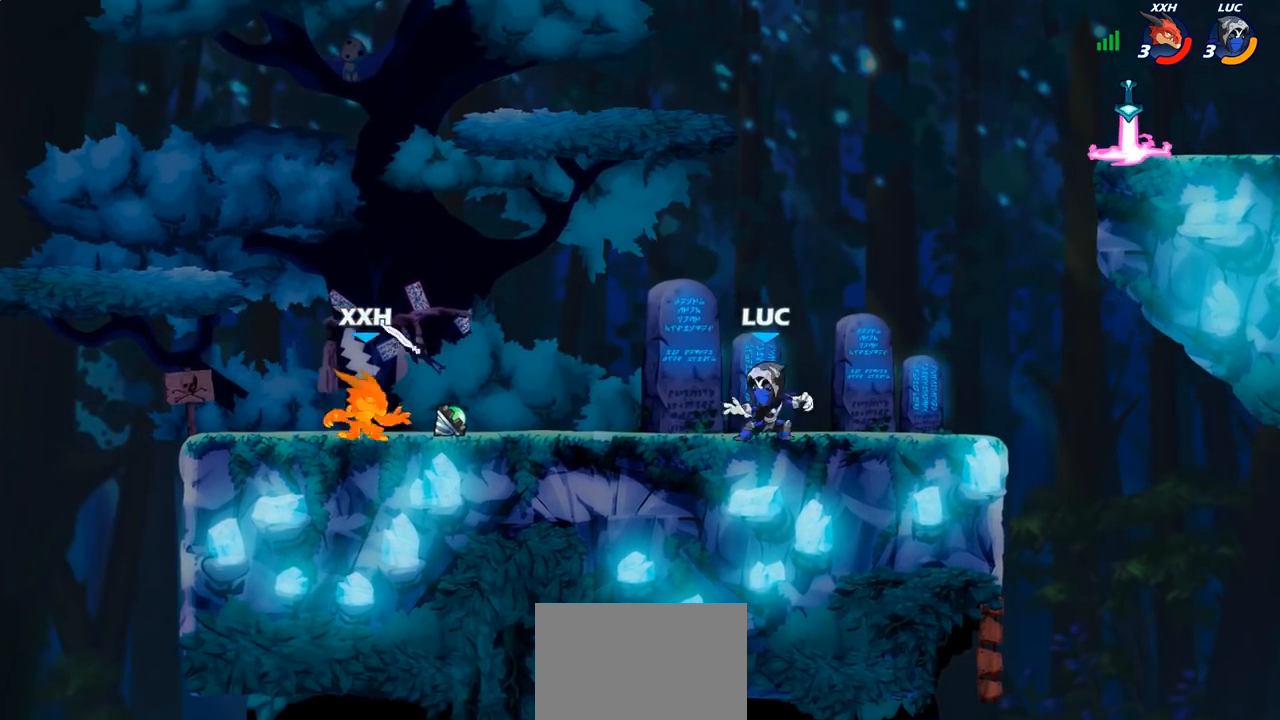
{"buttons": ["R1"], "left_stick": "up-right", "right_stick": "center", "events": [[183, "R2", "up"], [300, "CROSS", "down"], [383, "left_stick", "up-right"], [467, "R1", "down"], [483, "CROSS", "up"]]}
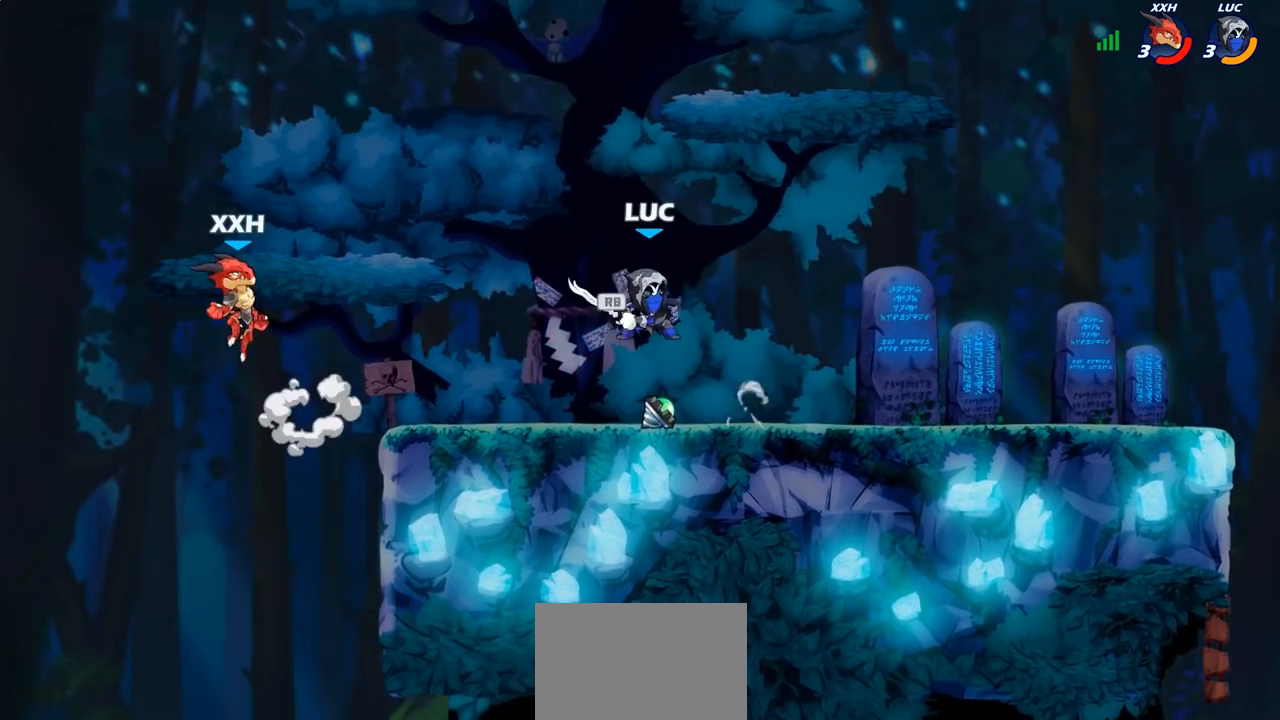
{"buttons": [], "left_stick": "up-right", "right_stick": "center", "events": [[50, "R1", "up"], [83, "left_stick", "down-right"], [150, "left_stick", "down-left"], [217, "left_stick", "up-left"], [250, "SQUARE", "down"], [367, "SQUARE", "up"], [483, "left_stick", "up-right"]]}
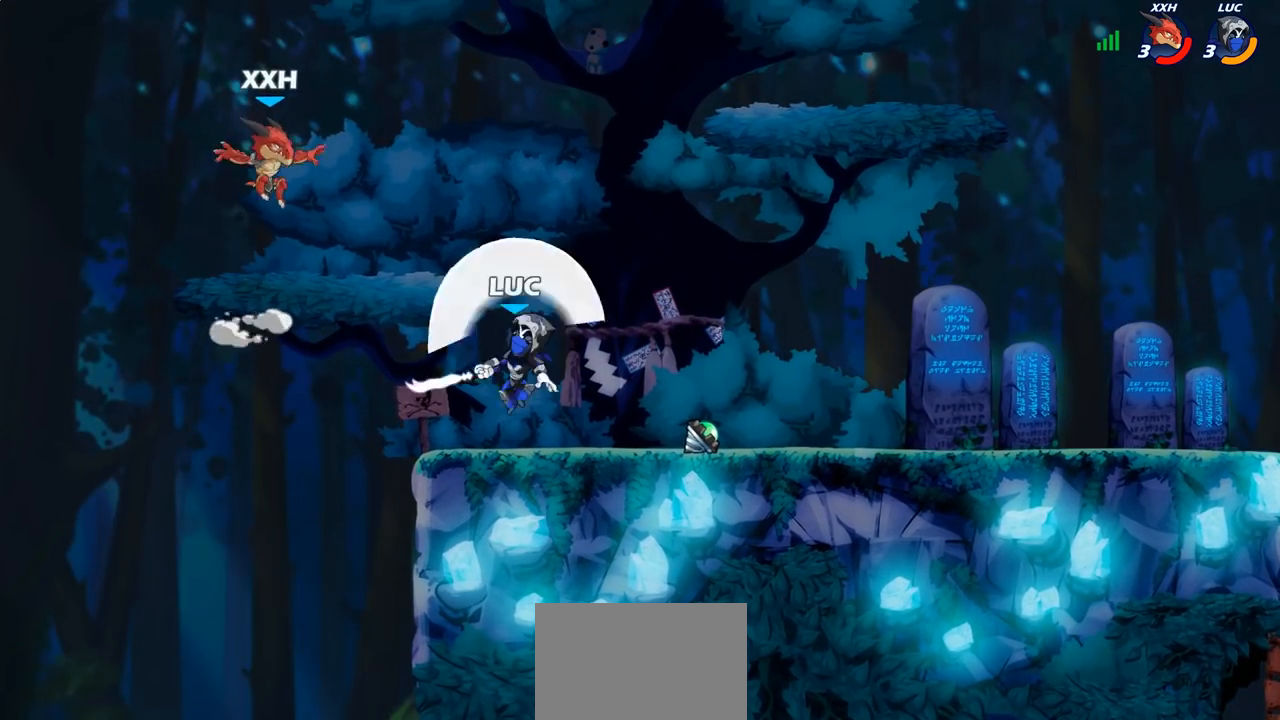
{"buttons": [], "left_stick": "up-right", "right_stick": "center", "events": [[117, "left_stick", "right"], [333, "CROSS", "down"], [333, "left_stick", "up-right"], [400, "SQUARE", "down"], [433, "right_stick", "down-left"], [450, "CROSS", "up"], [467, "SQUARE", "up"], [483, "right_stick", "center"]]}
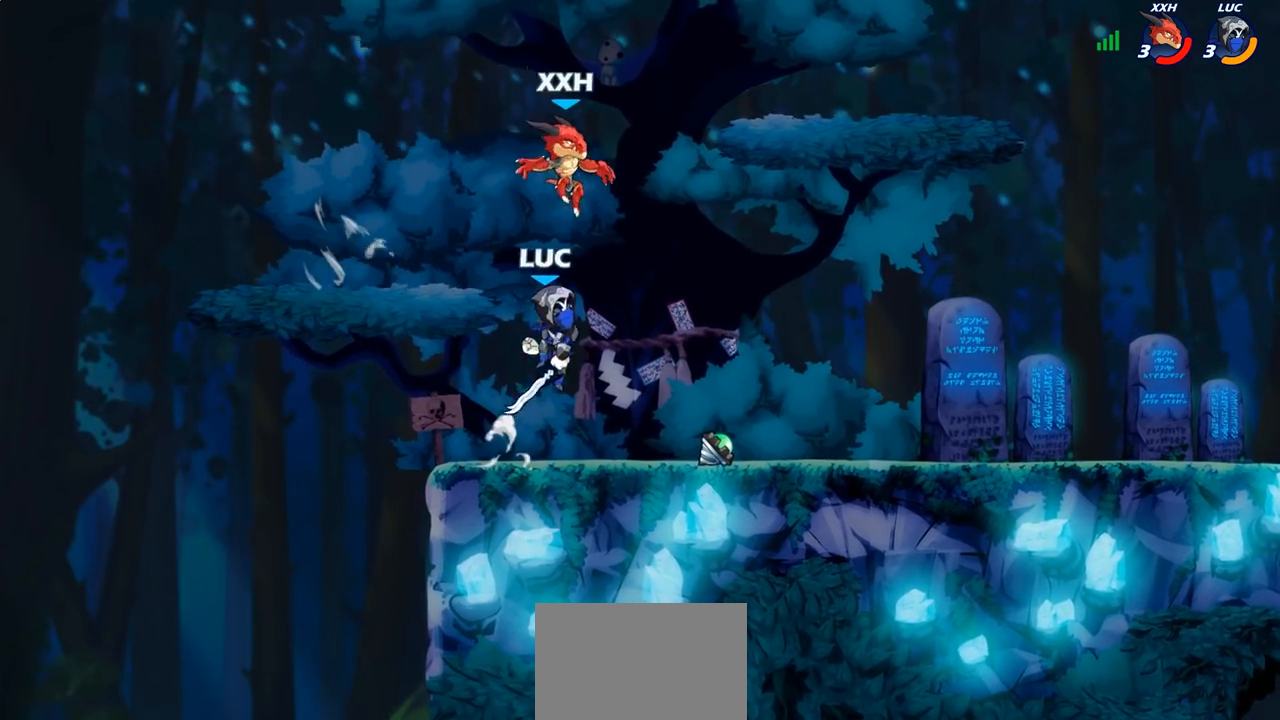
{"buttons": [], "left_stick": "up-right", "right_stick": "center", "events": [[100, "SQUARE", "down"], [200, "SQUARE", "up"]]}
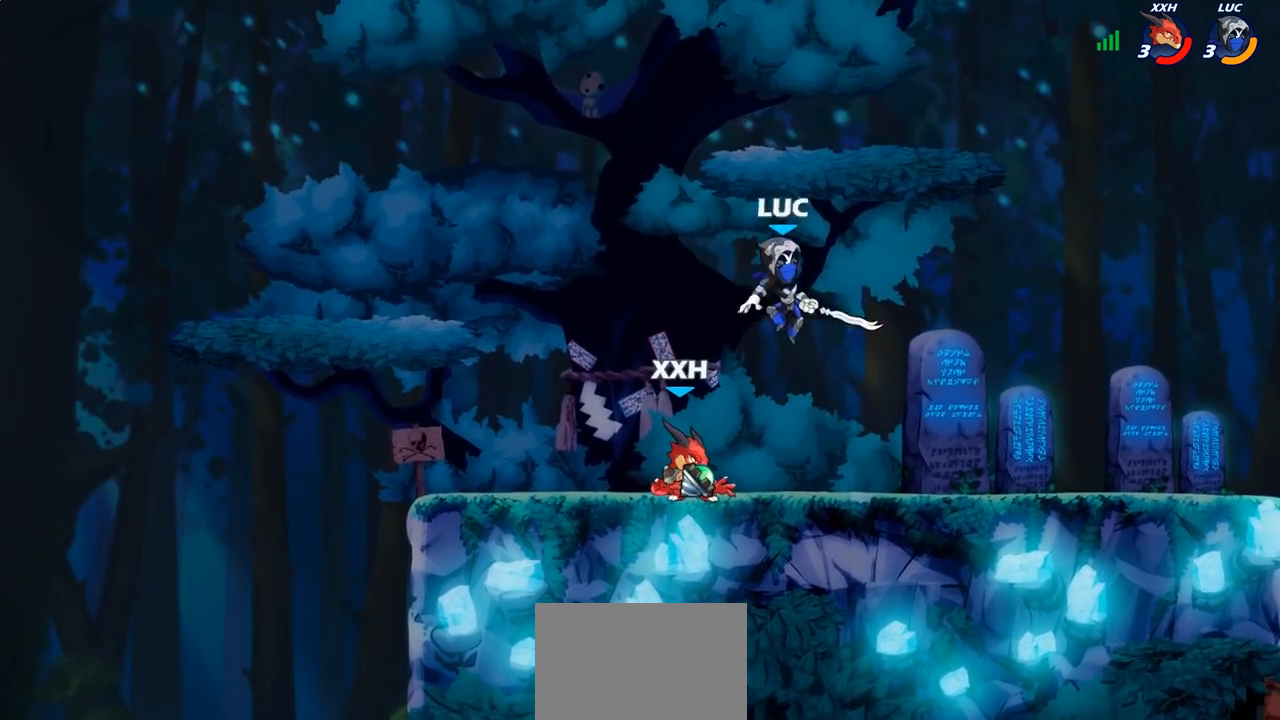
{"buttons": ["SQUARE"], "left_stick": "down", "right_stick": "center", "events": [[83, "left_stick", "down-right"], [133, "left_stick", "down-left"], [233, "CROSS", "down"], [283, "CROSS", "up"], [283, "left_stick", "center"], [317, "R2", "down"], [333, "left_stick", "down"], [383, "SQUARE", "down"], [483, "R2", "up"]]}
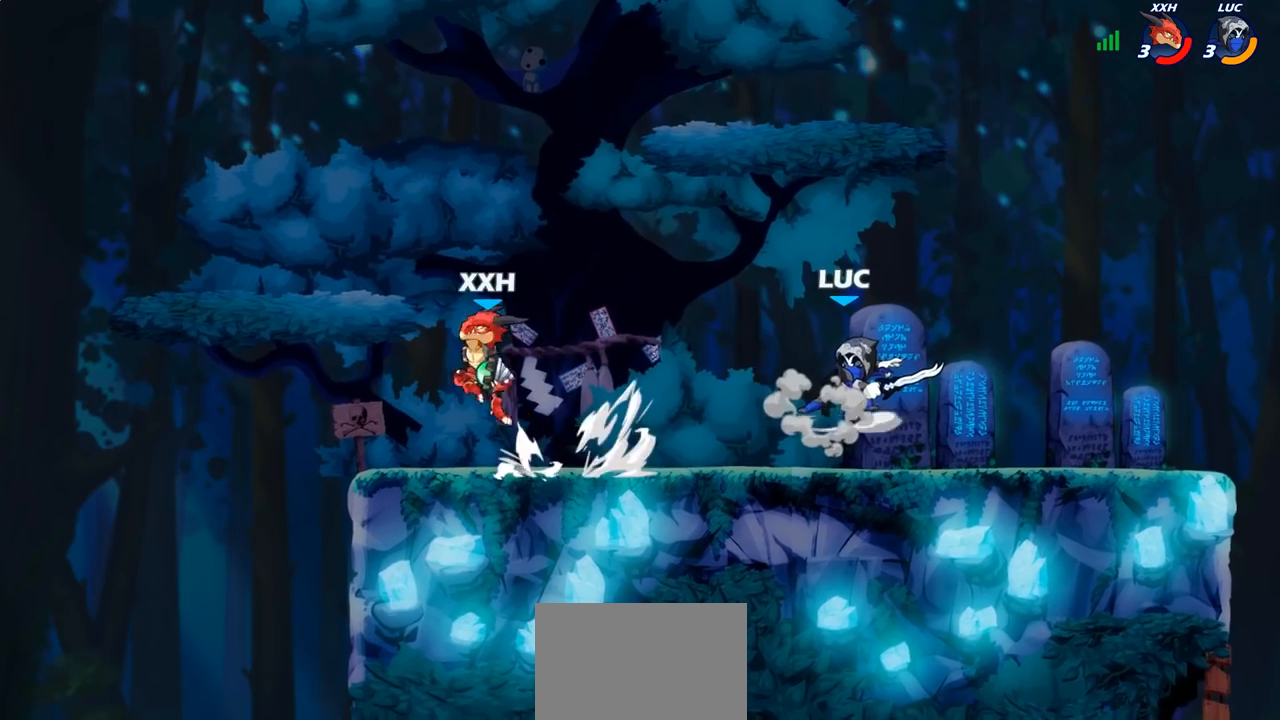
{"buttons": [], "left_stick": "right", "right_stick": "center", "events": [[17, "left_stick", "down-left"], [100, "SQUARE", "up"], [150, "left_stick", "center"], [417, "left_stick", "right"]]}
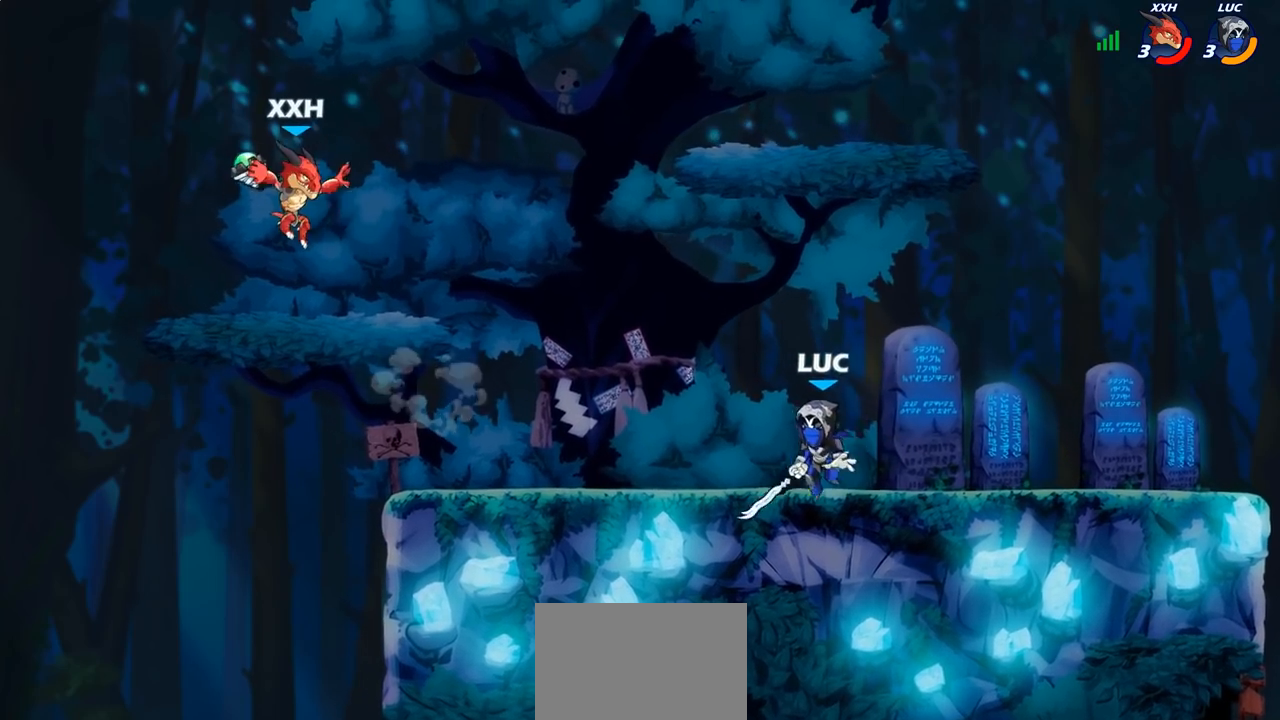
{"buttons": ["CROSS"], "left_stick": "up-left", "right_stick": "center", "events": [[67, "CROSS", "down"], [133, "left_stick", "up"], [183, "CROSS", "up"], [217, "left_stick", "up-left"], [417, "CROSS", "down"]]}
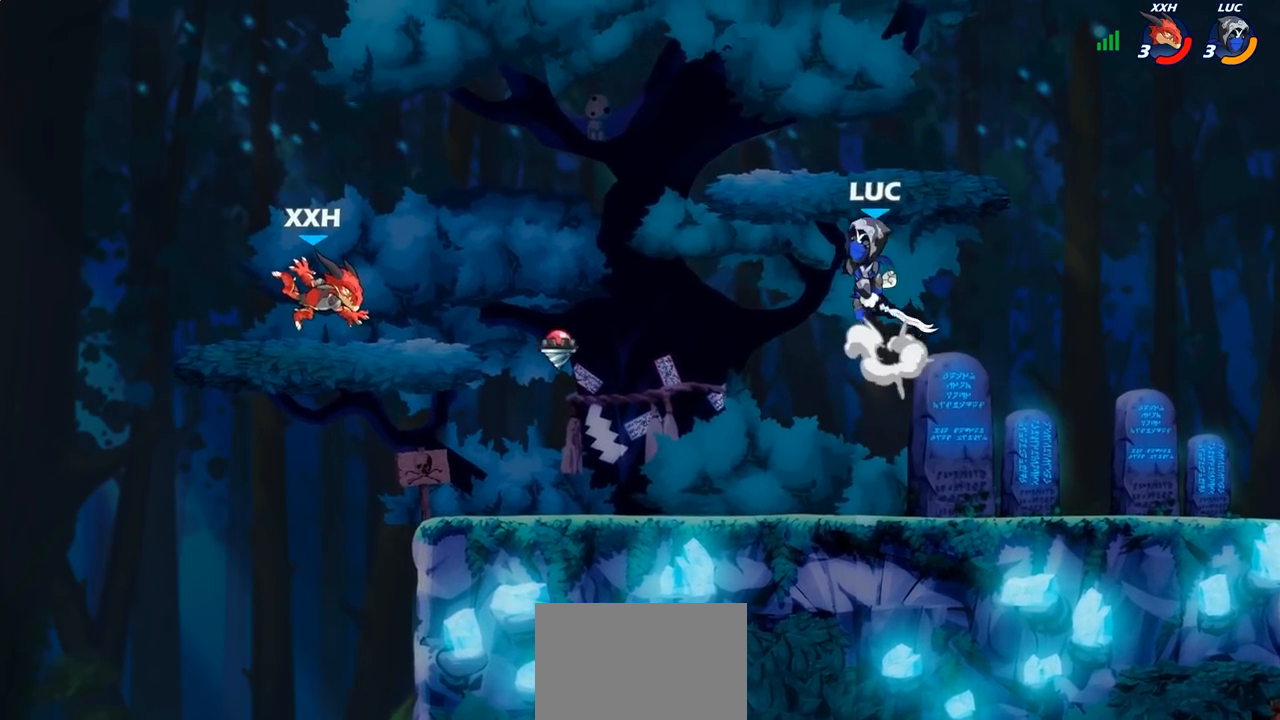
{"buttons": [], "left_stick": "up-right", "right_stick": "center", "events": [[117, "CROSS", "up"], [183, "left_stick", "down-left"], [350, "left_stick", "up-left"], [367, "SQUARE", "down"], [400, "left_stick", "up-right"], [450, "SQUARE", "up"]]}
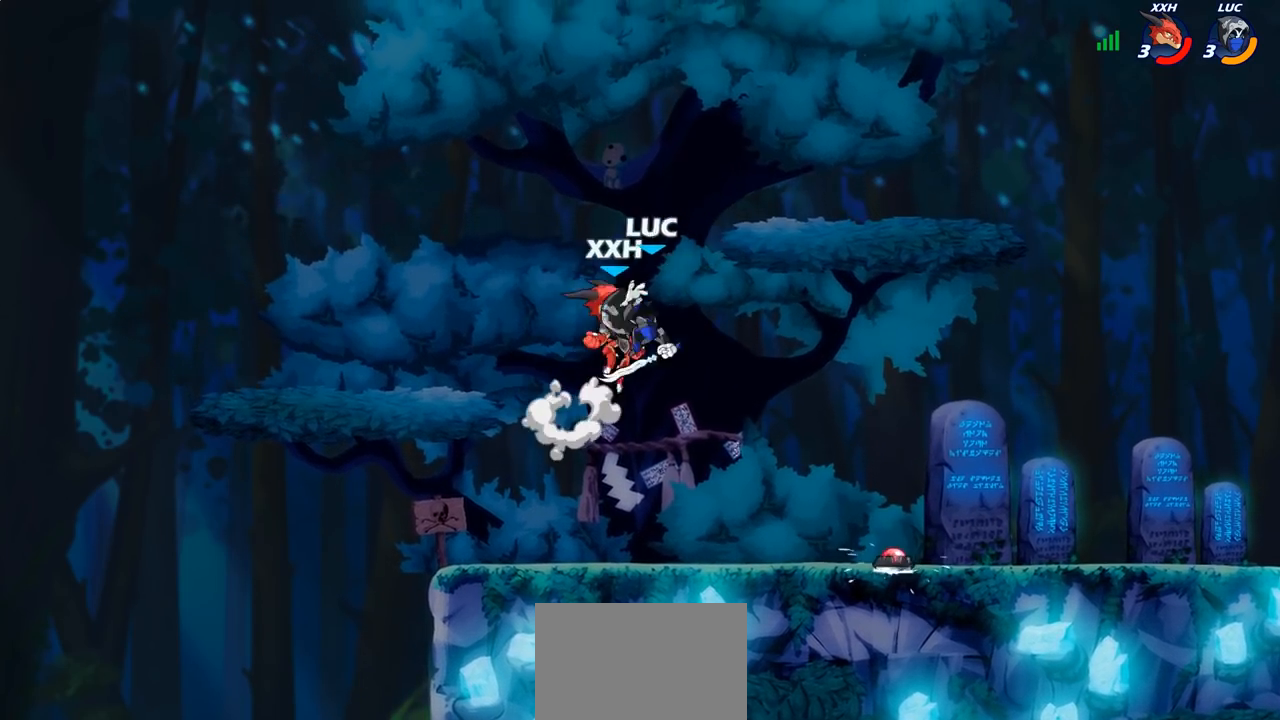
{"buttons": ["CROSS"], "left_stick": "up-right", "right_stick": "center", "events": [[150, "left_stick", "up-left"], [400, "left_stick", "up-right"], [417, "CROSS", "down"]]}
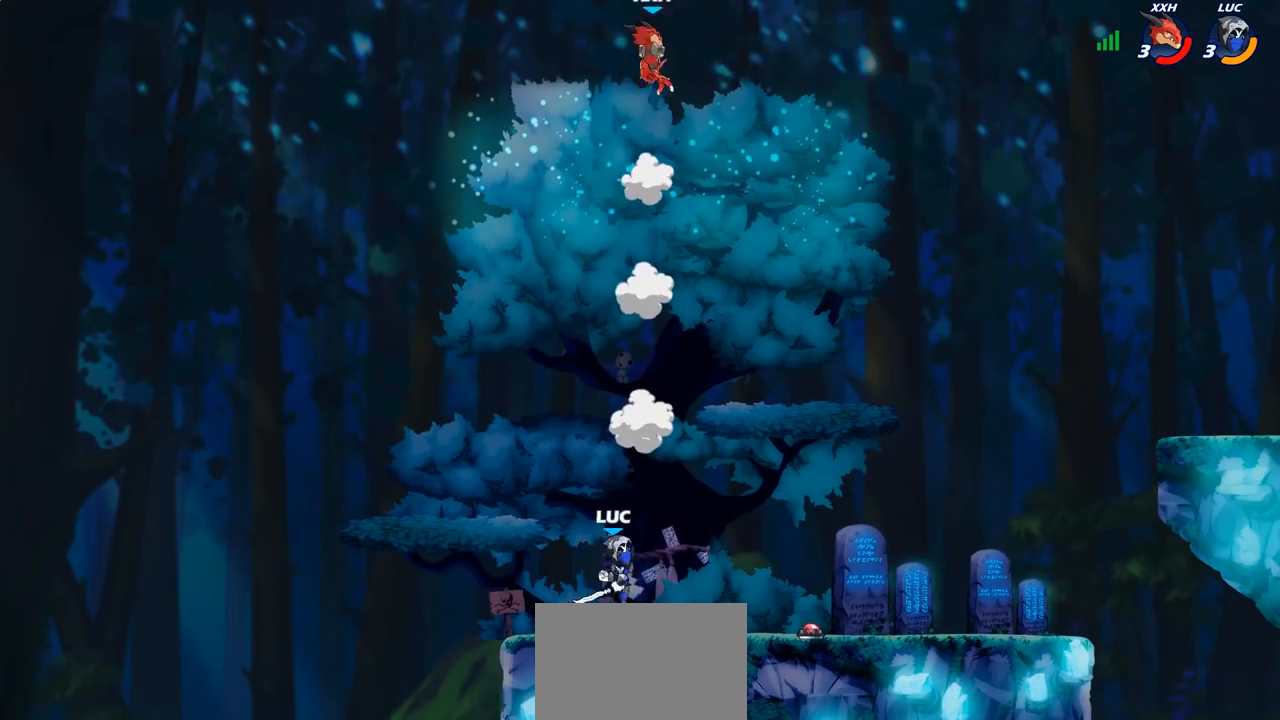
{"buttons": ["CROSS"], "left_stick": "up", "right_stick": "center", "events": [[67, "CROSS", "up"], [217, "CROSS", "down"], [300, "left_stick", "up"], [317, "CROSS", "up"], [450, "CROSS", "down"]]}
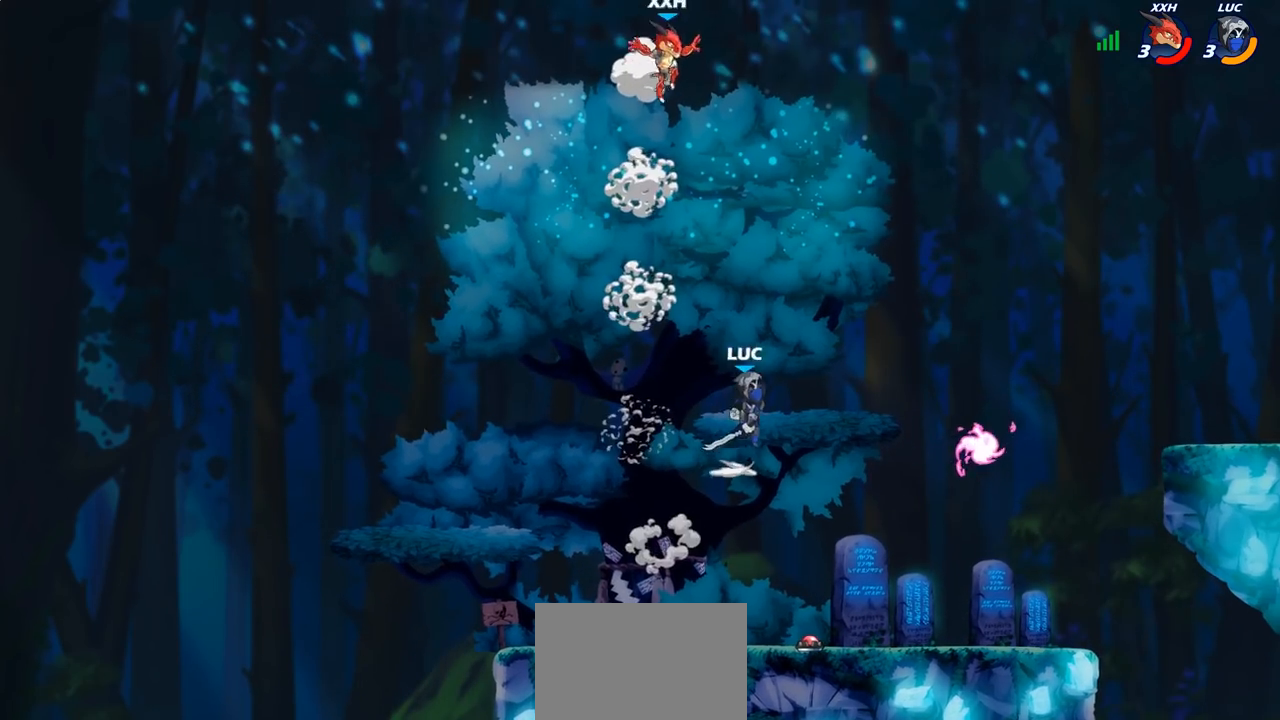
{"buttons": [], "left_stick": "down-left", "right_stick": "center", "events": [[17, "left_stick", "up-left"], [33, "SQUARE", "down"], [183, "SQUARE", "up"], [217, "CROSS", "up"], [383, "left_stick", "down-left"]]}
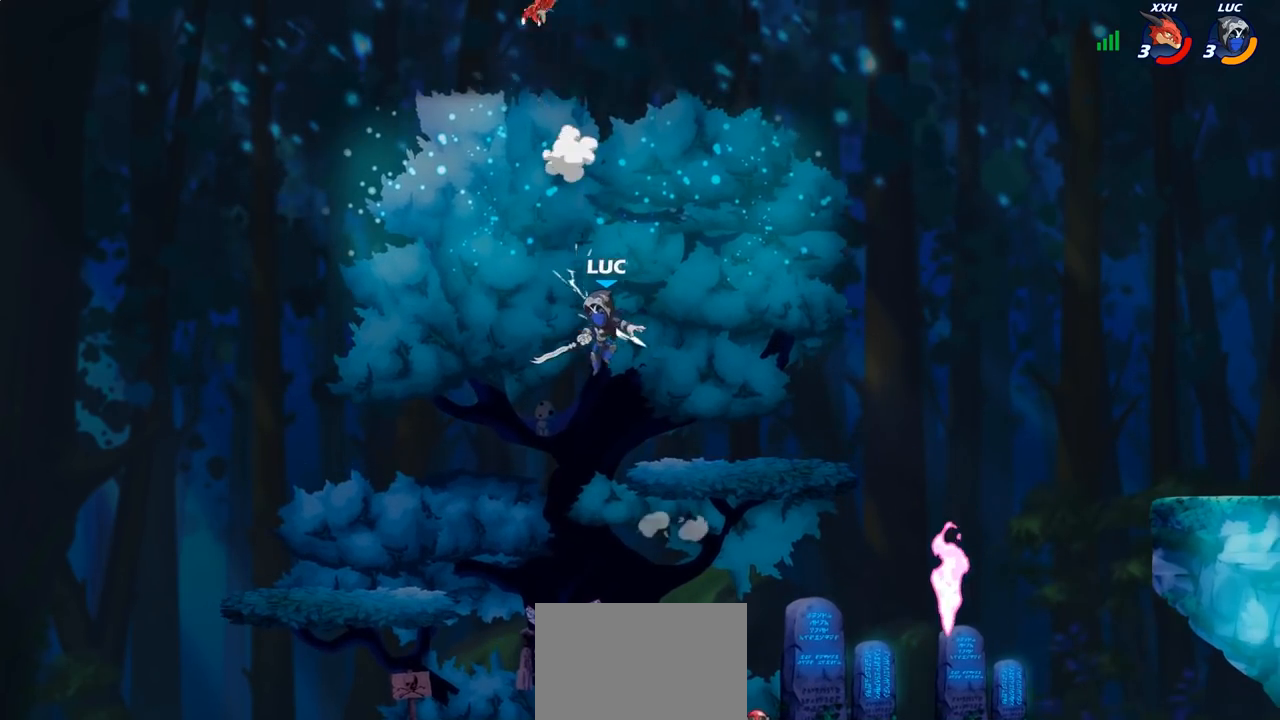
{"buttons": [], "left_stick": "up-left", "right_stick": "center", "events": [[67, "left_stick", "down-right"], [133, "left_stick", "right"], [317, "CROSS", "down"], [317, "left_stick", "up-right"], [450, "CROSS", "up"], [467, "left_stick", "up-left"]]}
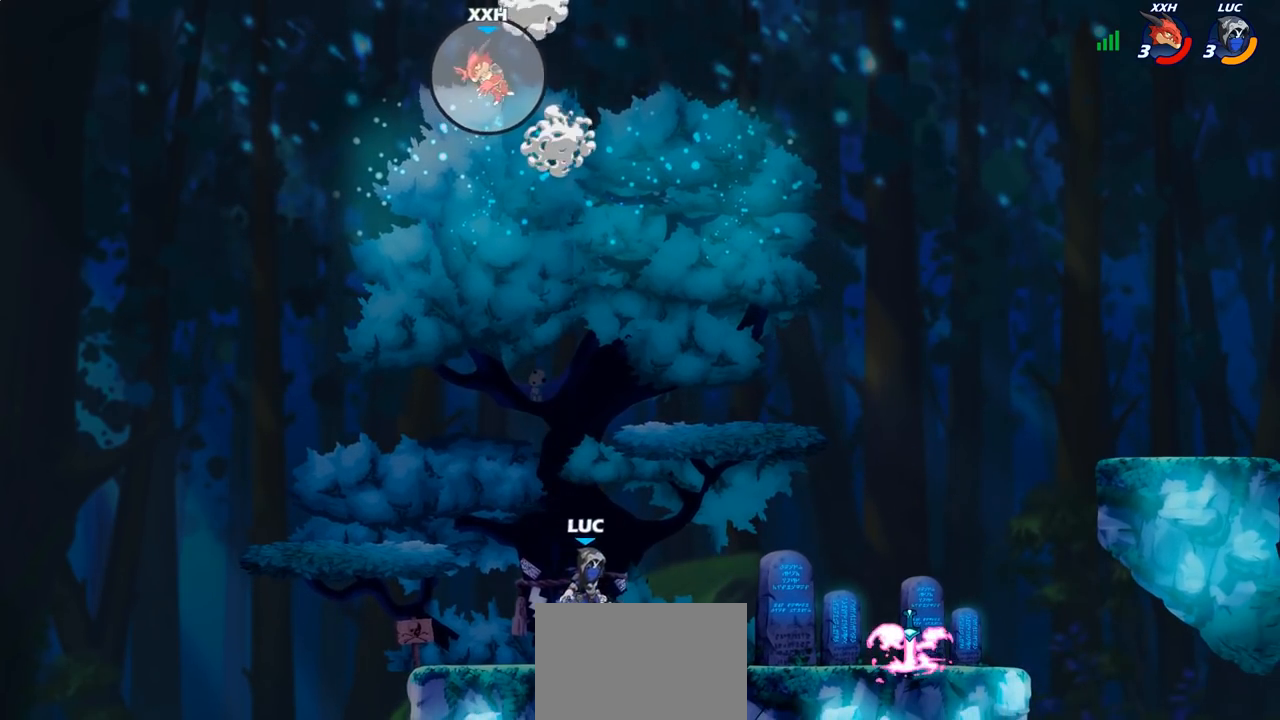
{"buttons": ["CROSS"], "left_stick": "right", "right_stick": "center", "events": [[67, "left_stick", "left"], [117, "CROSS", "down"], [267, "CROSS", "up"], [300, "left_stick", "up-right"], [400, "CROSS", "down"], [450, "left_stick", "right"]]}
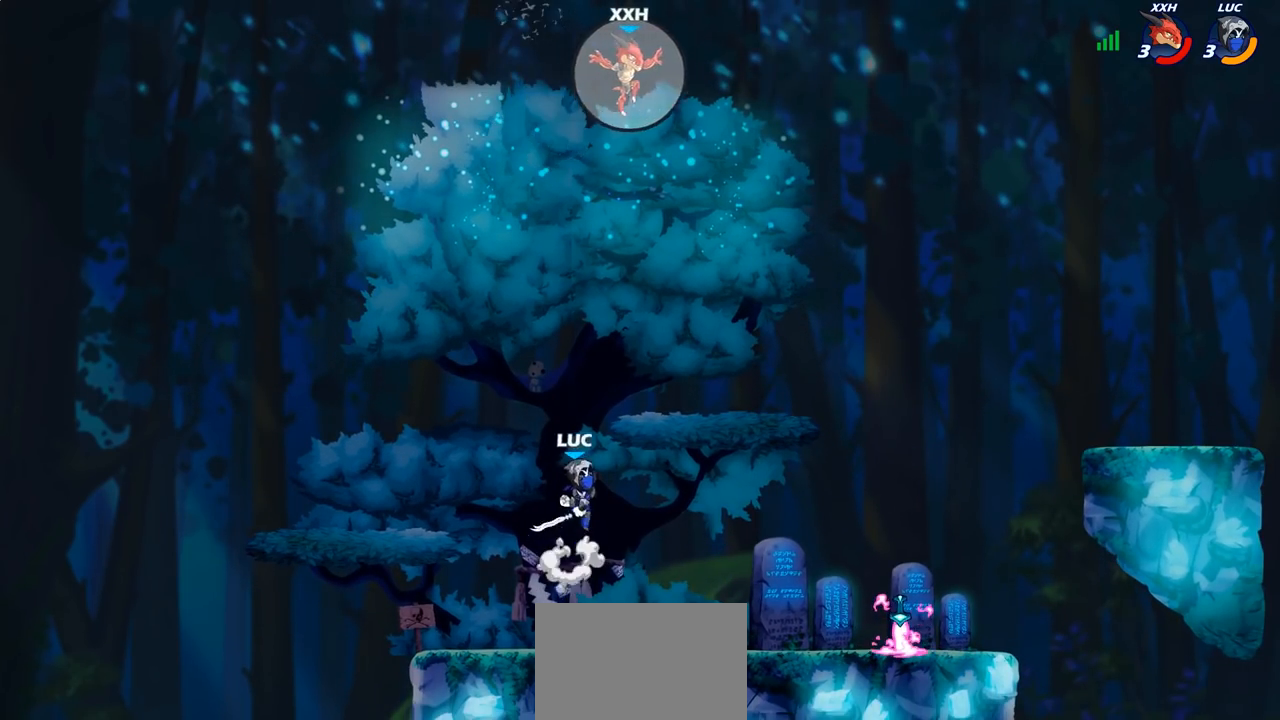
{"buttons": [], "left_stick": "down-left", "right_stick": "center", "events": [[33, "CROSS", "up"], [117, "left_stick", "up-right"], [133, "CROSS", "down"], [367, "left_stick", "up-left"], [383, "CROSS", "up"], [417, "left_stick", "down-left"]]}
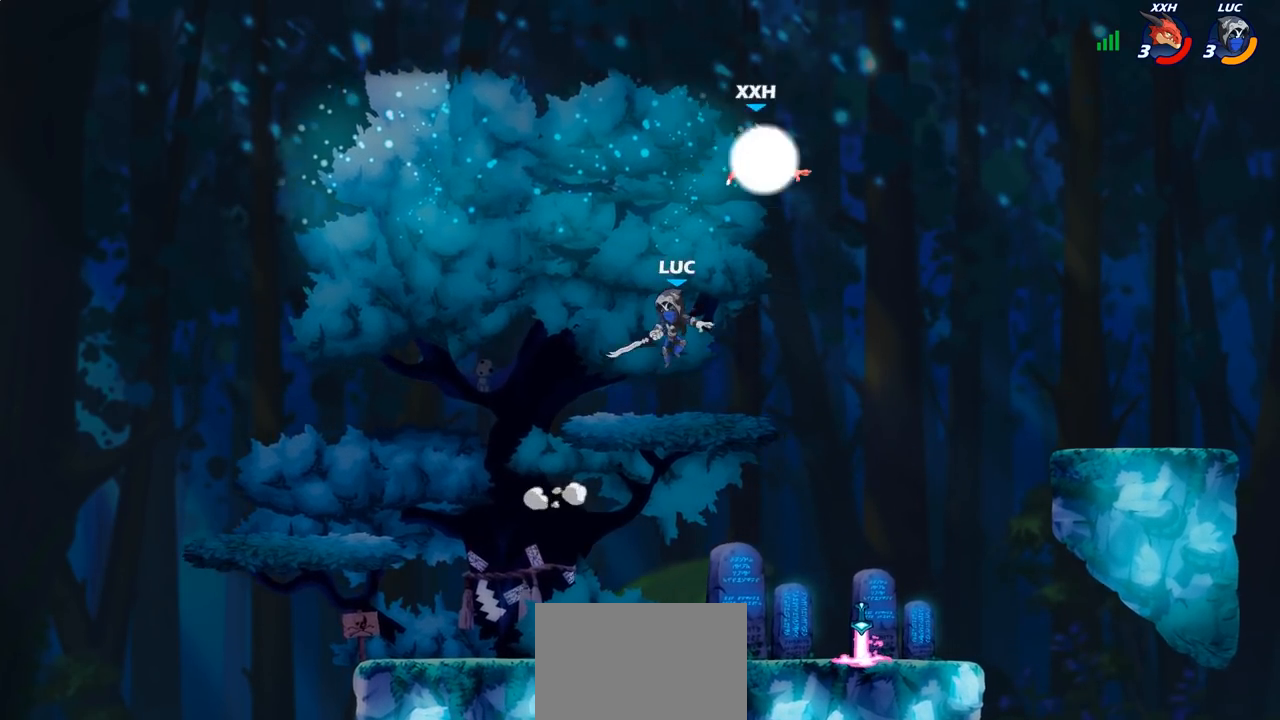
{"buttons": ["SQUARE"], "left_stick": "right", "right_stick": "center", "events": [[133, "left_stick", "down-right"], [183, "left_stick", "right"], [283, "R2", "down"], [383, "R2", "up"], [400, "SQUARE", "down"]]}
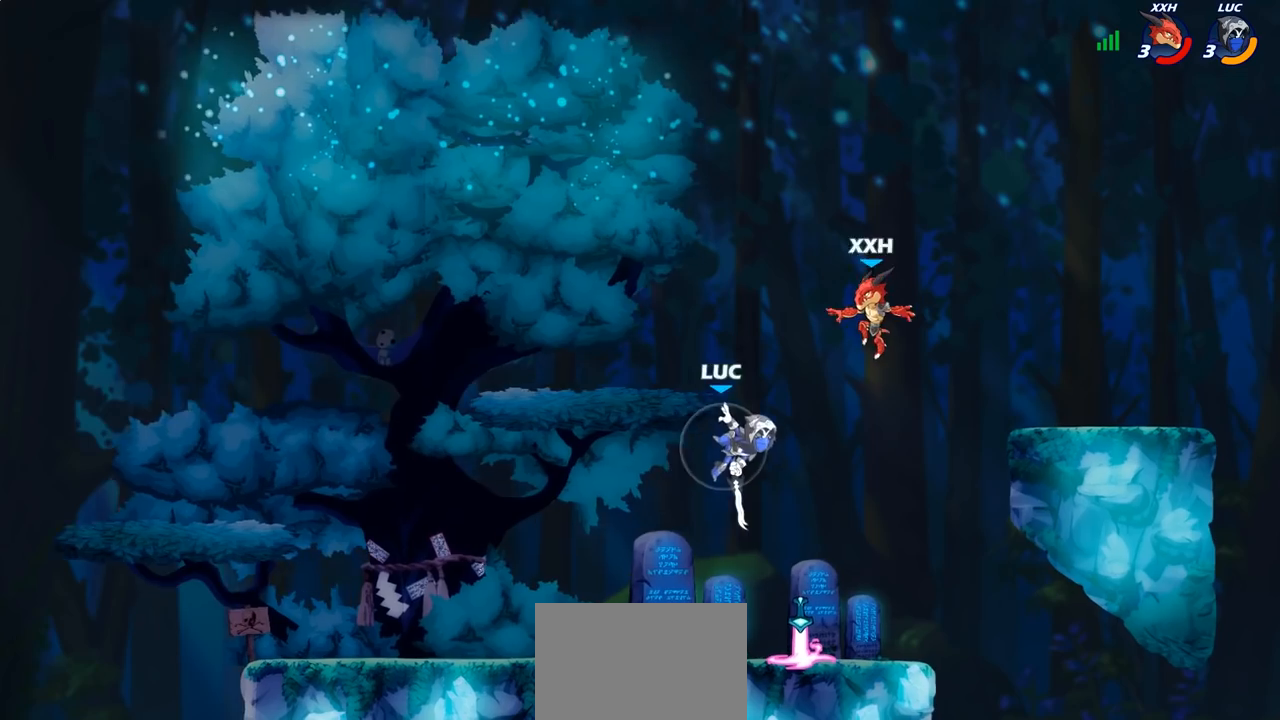
{"buttons": [], "left_stick": "up-right", "right_stick": "center", "events": [[17, "SQUARE", "up"], [100, "left_stick", "up-right"], [217, "left_stick", "up-left"], [300, "left_stick", "left"], [350, "SQUARE", "down"], [433, "left_stick", "up-right"], [450, "SQUARE", "up"]]}
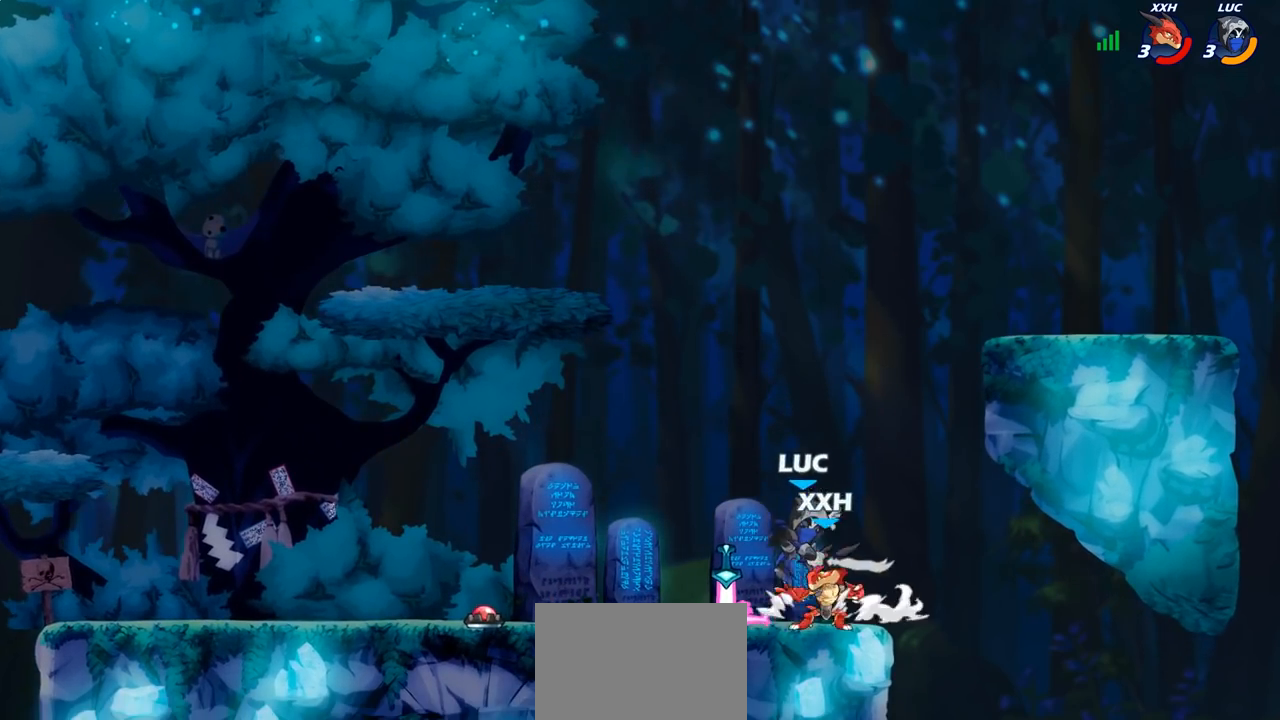
{"buttons": [], "left_stick": "center", "right_stick": "center", "events": [[50, "left_stick", "up-left"], [283, "left_stick", "up-right"], [467, "left_stick", "center"]]}
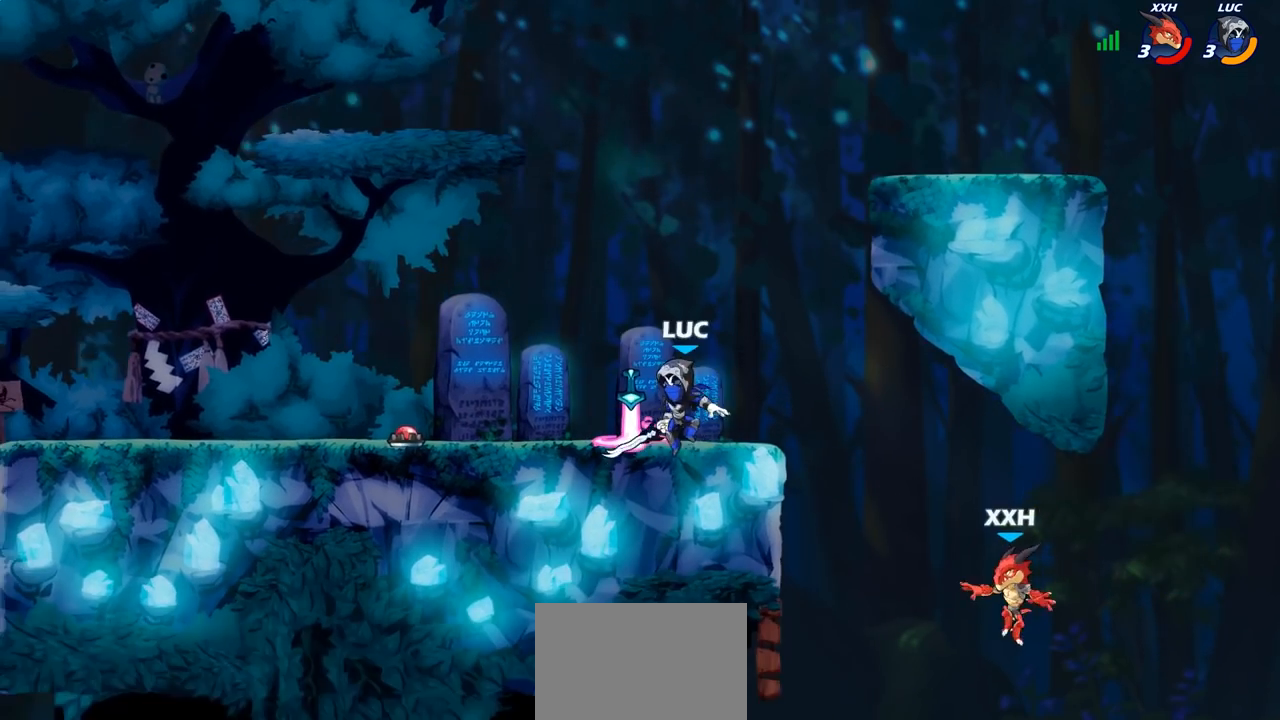
{"buttons": ["CROSS"], "left_stick": "up-right", "right_stick": "center", "events": [[17, "left_stick", "right"], [233, "left_stick", "down-left"], [383, "left_stick", "up-left"], [450, "left_stick", "up-right"], [483, "CROSS", "down"]]}
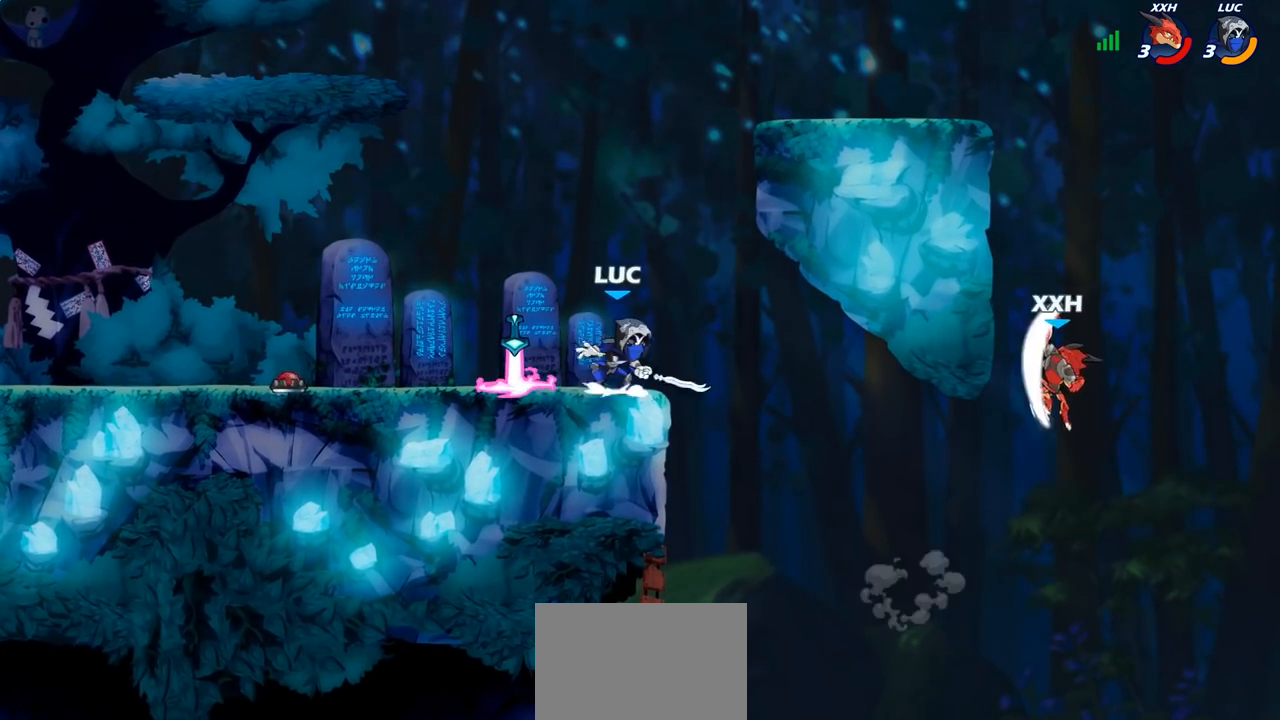
{"buttons": ["CROSS"], "left_stick": "up-right", "right_stick": "center", "events": [[133, "CROSS", "up"], [217, "CROSS", "down"], [333, "CROSS", "up"], [383, "CROSS", "down"]]}
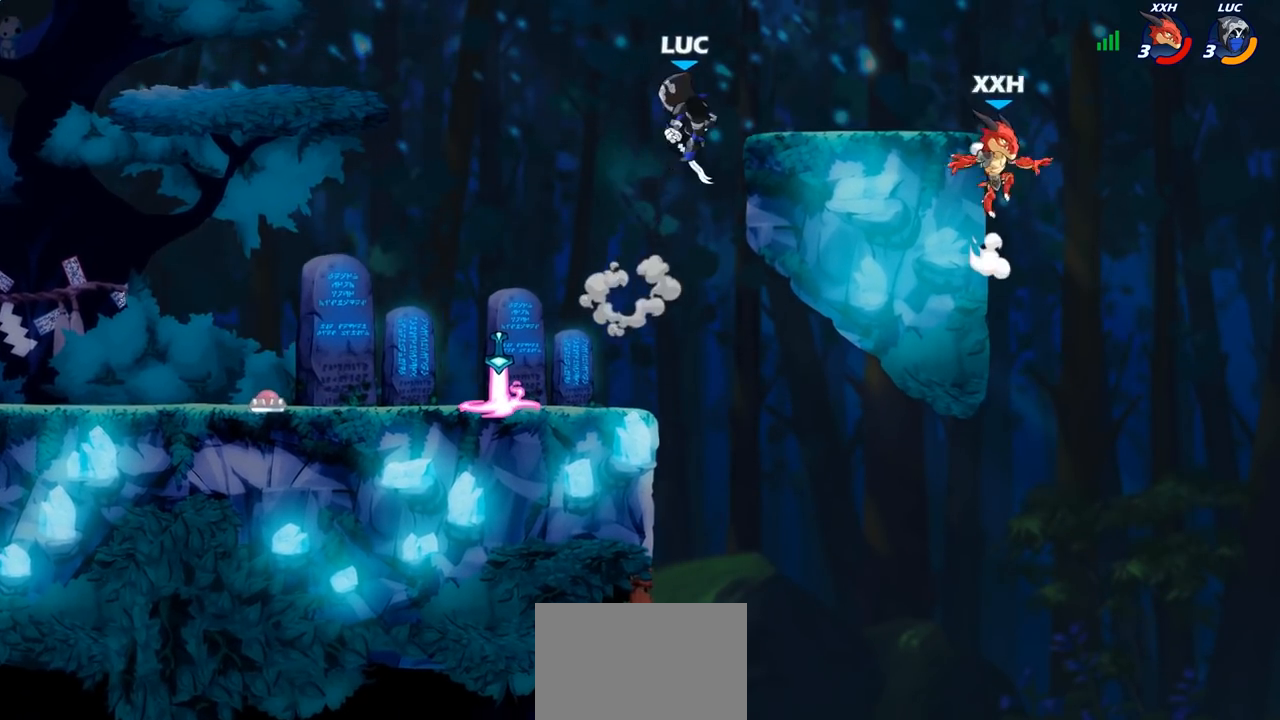
{"buttons": [], "left_stick": "left", "right_stick": "center", "events": [[50, "CROSS", "up"], [133, "left_stick", "down"], [367, "left_stick", "right"], [433, "left_stick", "left"]]}
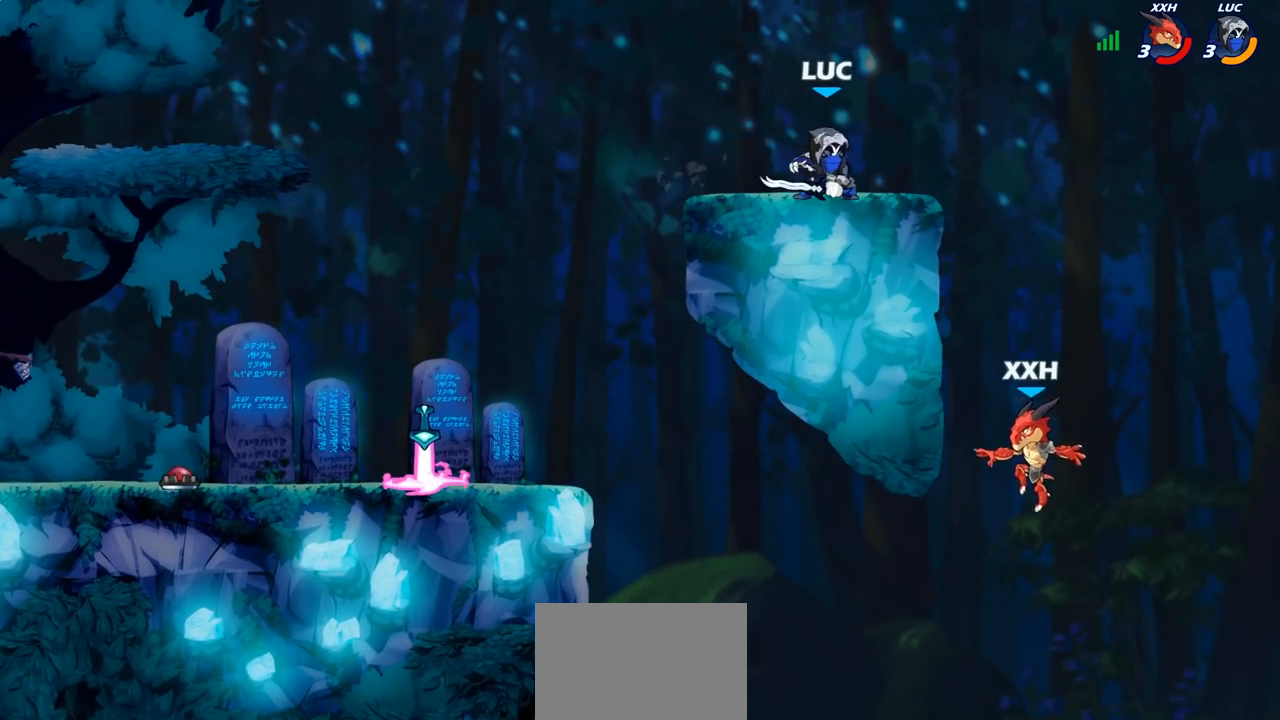
{"buttons": [], "left_stick": "down", "right_stick": "center", "events": [[450, "left_stick", "down"]]}
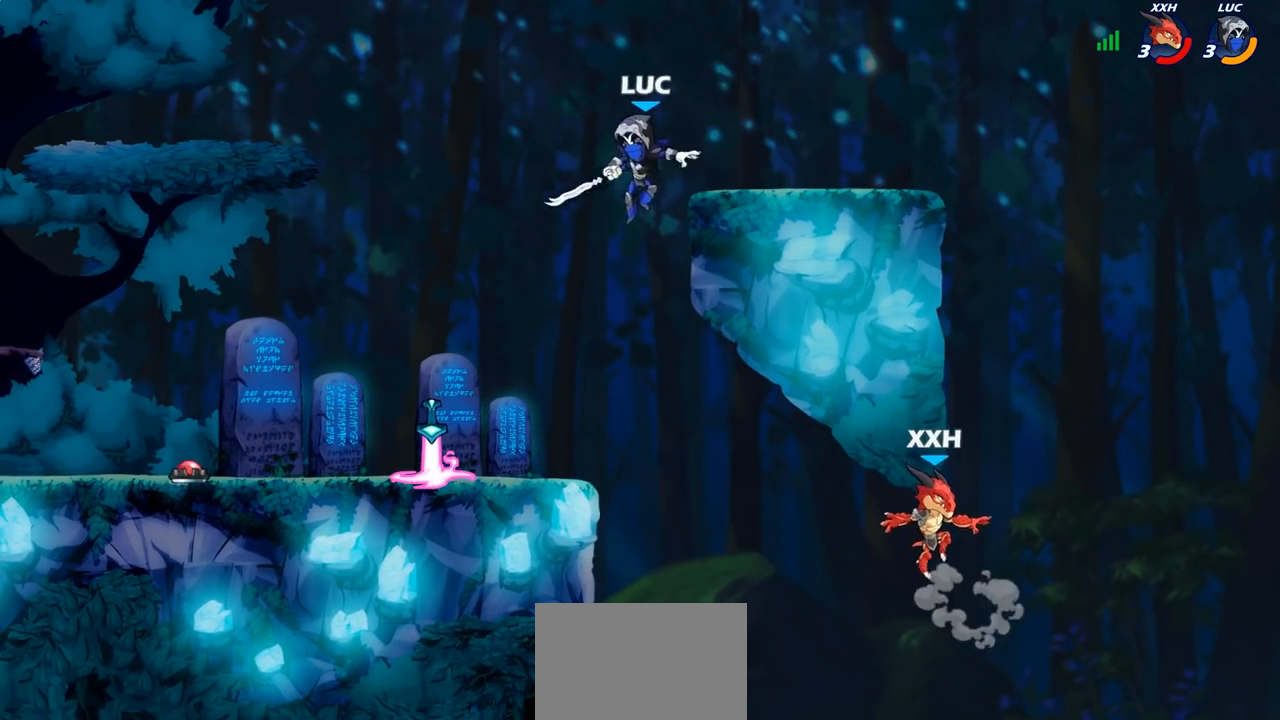
{"buttons": [], "left_stick": "up-right", "right_stick": "center", "events": [[67, "left_stick", "right"], [183, "CROSS", "down"], [300, "CROSS", "up"], [350, "left_stick", "up"], [467, "left_stick", "up-right"]]}